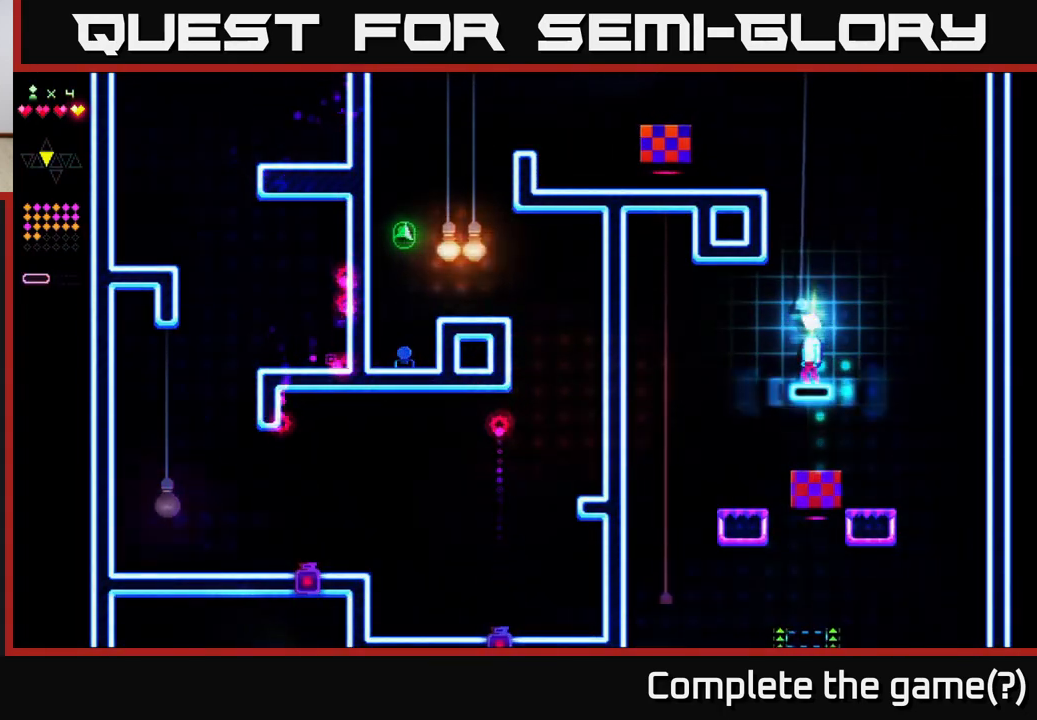
Gameplay with a controller (Xbox layout); each line is a JSON object with the inputs held at the frame after it. "events" lists button and stick changes between this image and that frame as [ms after this image, input, new state], when the widget could be followed in between. Not read: left_stick.
{"buttons": ["DPAD_LEFT"], "right_stick": "center", "events": [[33, "DPAD_UP", "up"], [200, "DPAD_LEFT", "down"], [200, "R2", "up"]]}
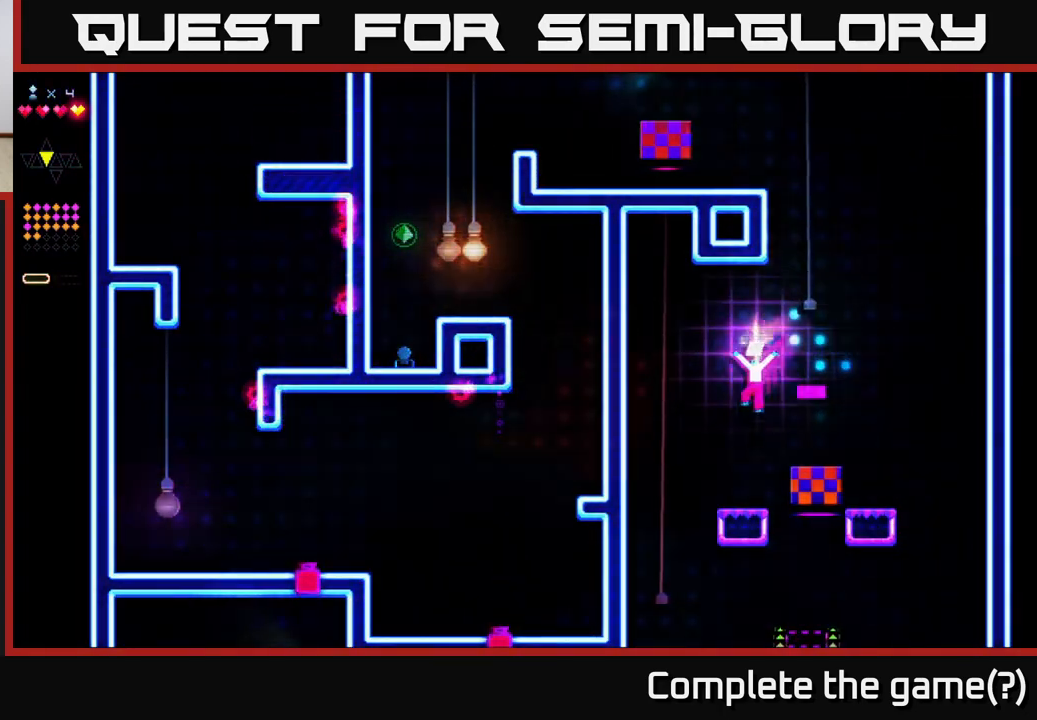
{"buttons": ["R2", "DPAD_RIGHT"], "right_stick": "center", "events": [[117, "DPAD_LEFT", "up"], [267, "DPAD_RIGHT", "down"], [367, "R2", "down"]]}
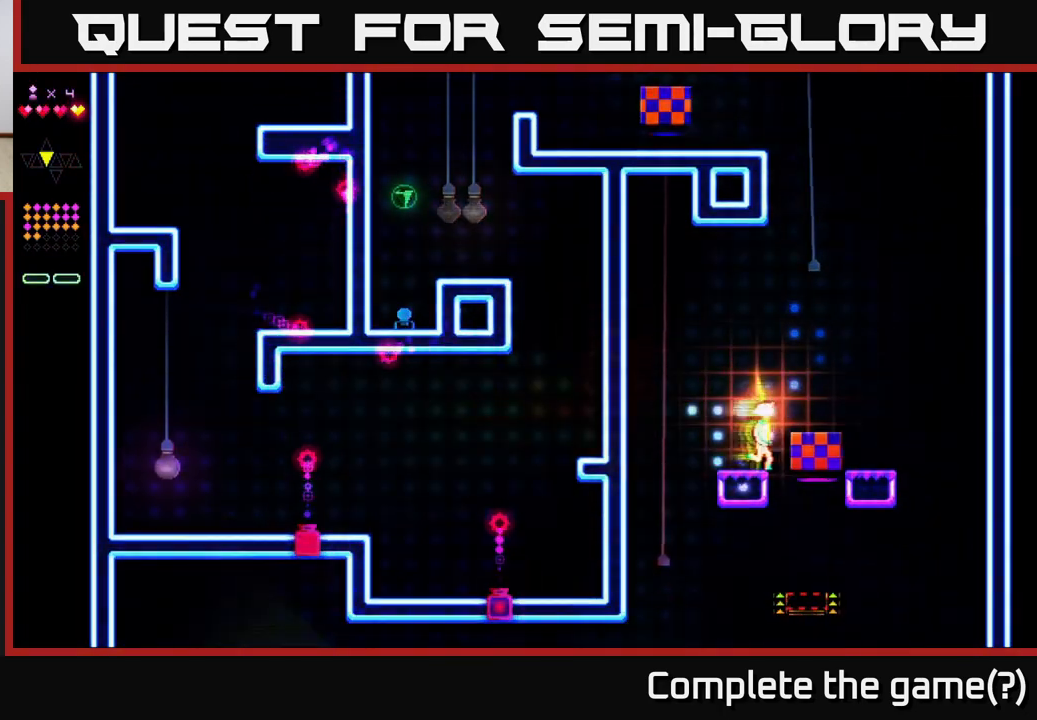
{"buttons": ["R2"], "right_stick": "center", "events": [[250, "R2", "up"], [300, "R2", "down"], [483, "DPAD_RIGHT", "up"]]}
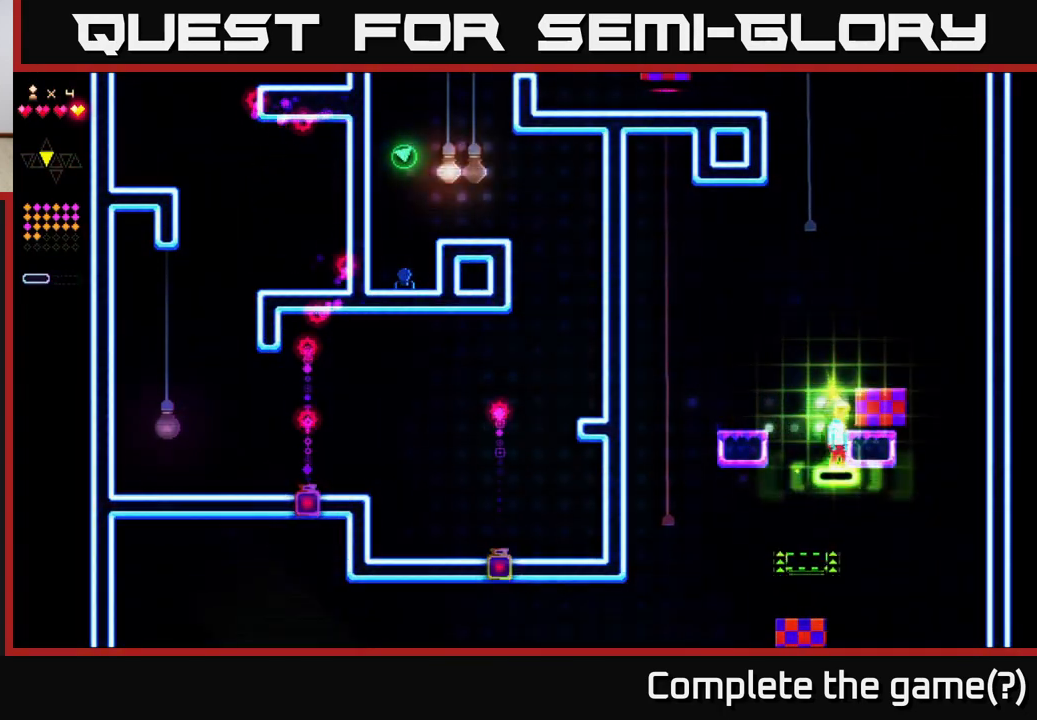
{"buttons": [], "right_stick": "center", "events": [[117, "DPAD_LEFT", "down"], [200, "R2", "up"], [267, "DPAD_LEFT", "up"]]}
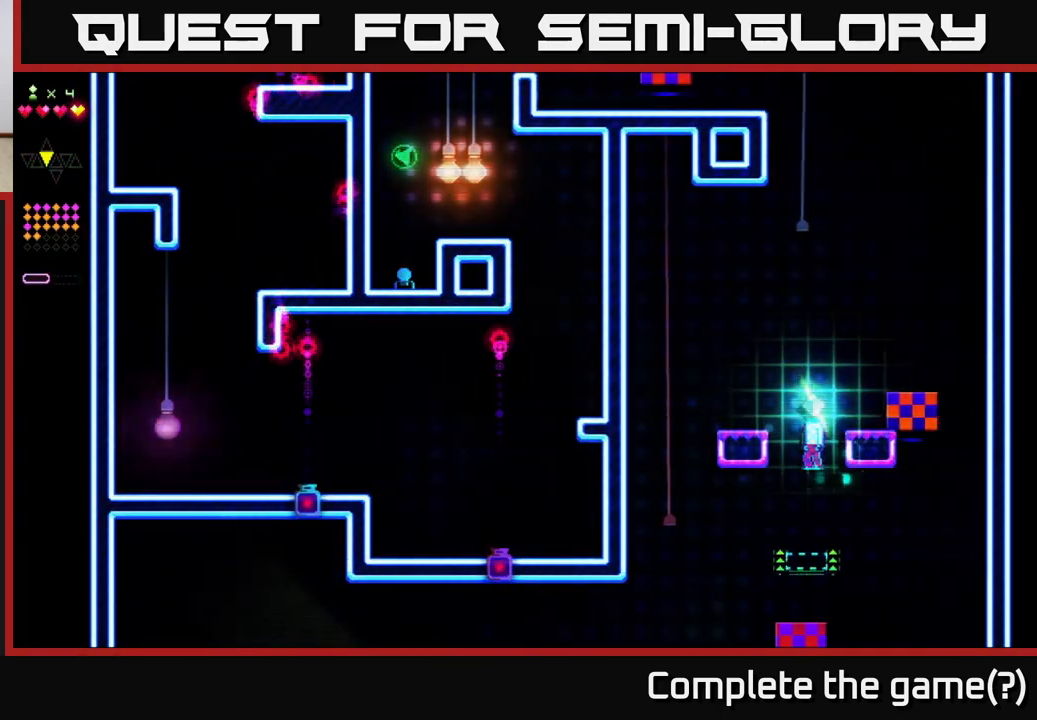
{"buttons": ["R2"], "right_stick": "center", "events": [[167, "DPAD_LEFT", "down"], [200, "DPAD_LEFT", "up"], [483, "R2", "down"]]}
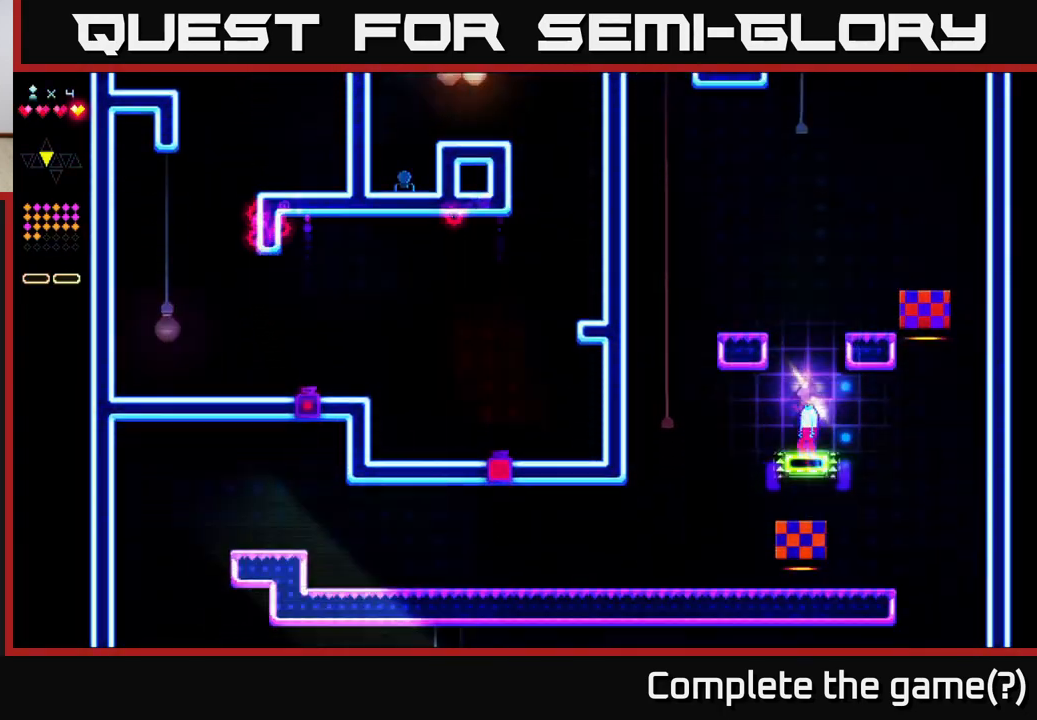
{"buttons": ["R2"], "right_stick": "center", "events": []}
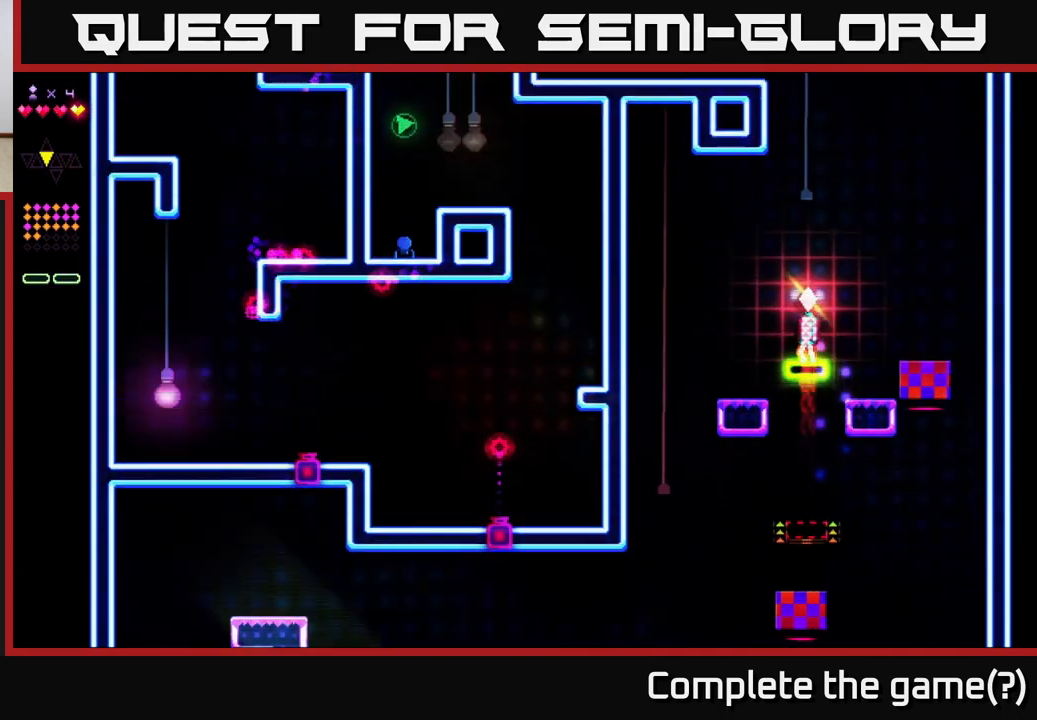
{"buttons": [], "right_stick": "center", "events": [[150, "R2", "up"]]}
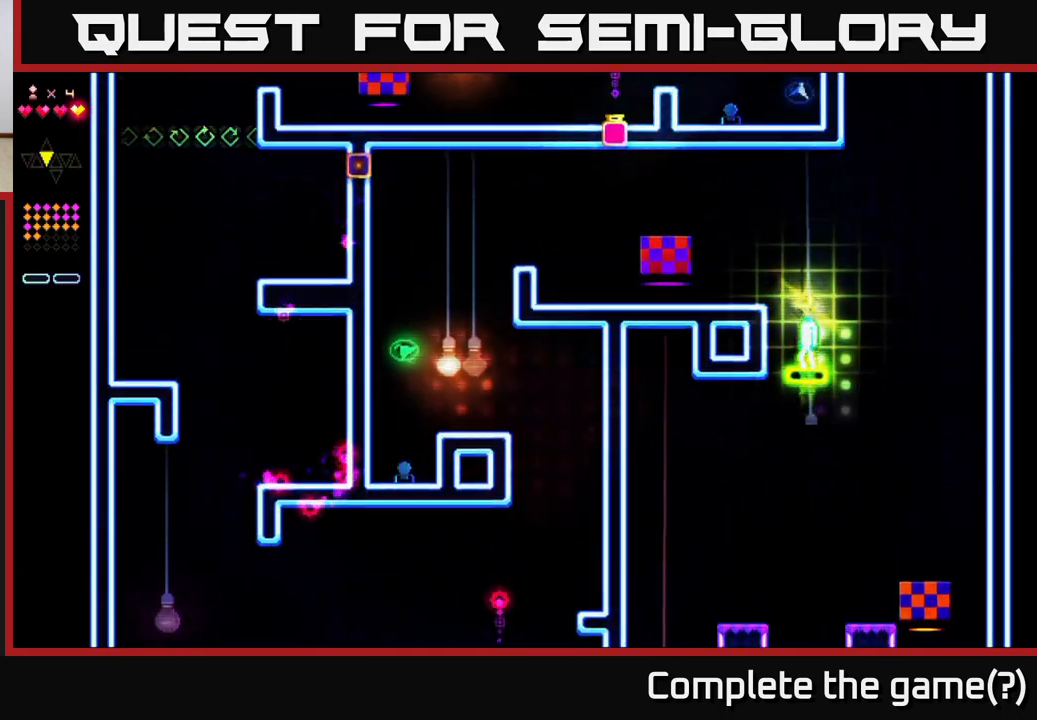
{"buttons": ["A", "DPAD_LEFT"], "right_stick": "center", "events": [[367, "A", "down"], [383, "DPAD_LEFT", "down"]]}
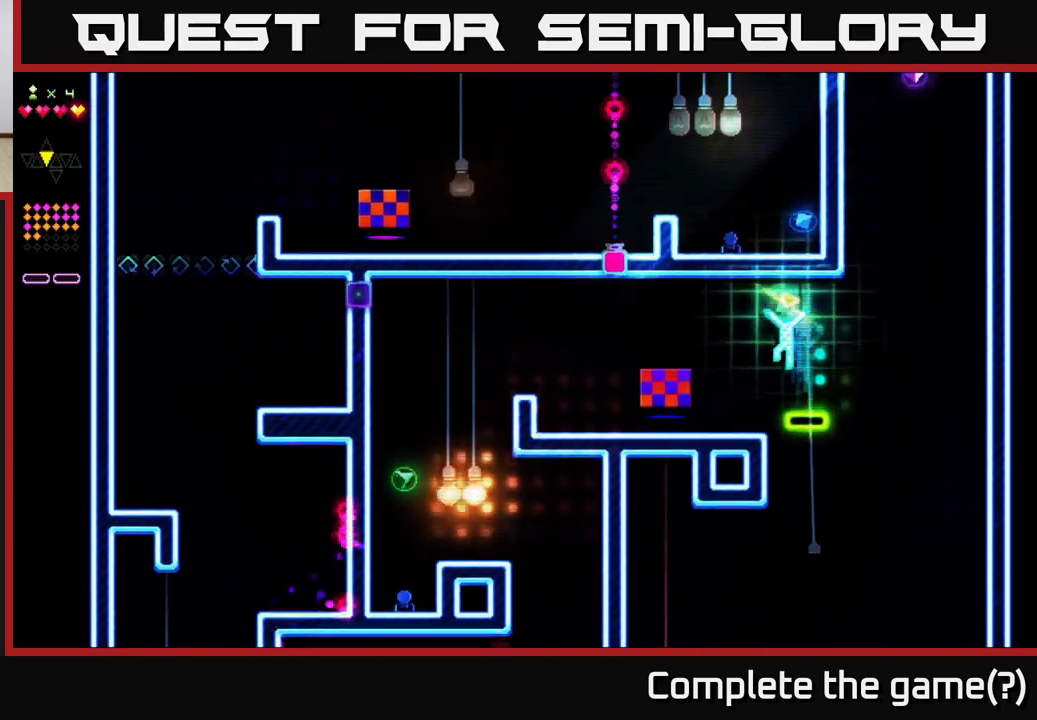
{"buttons": ["R2", "DPAD_LEFT"], "right_stick": "center", "events": [[233, "A", "up"], [250, "R2", "down"]]}
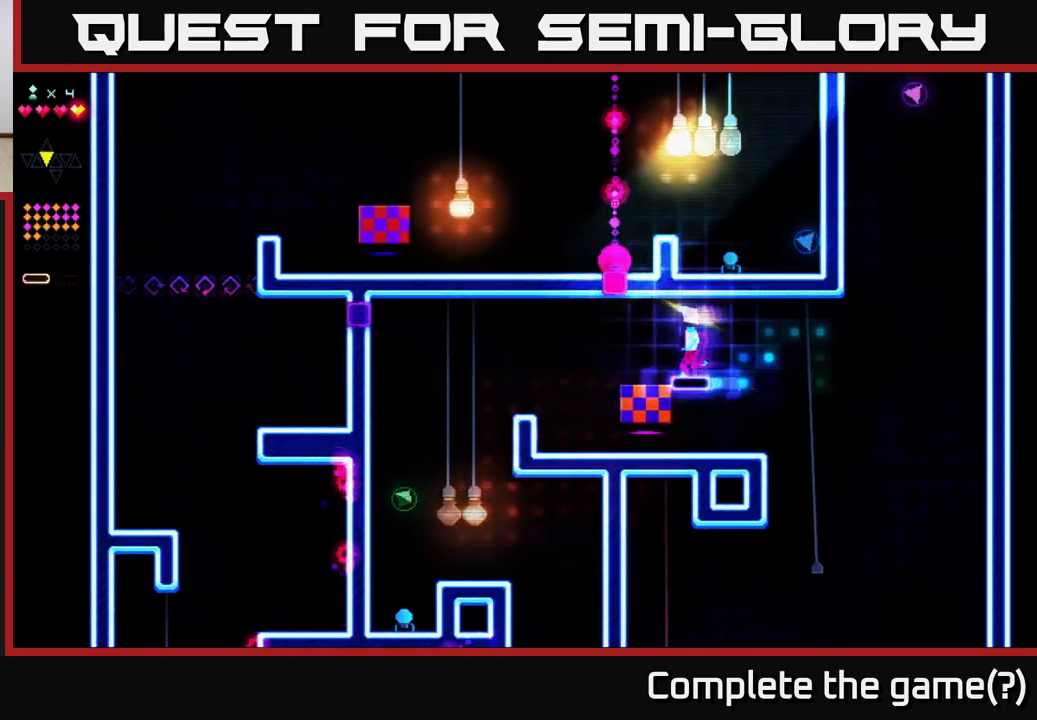
{"buttons": ["DPAD_LEFT"], "right_stick": "center", "events": [[267, "R2", "up"]]}
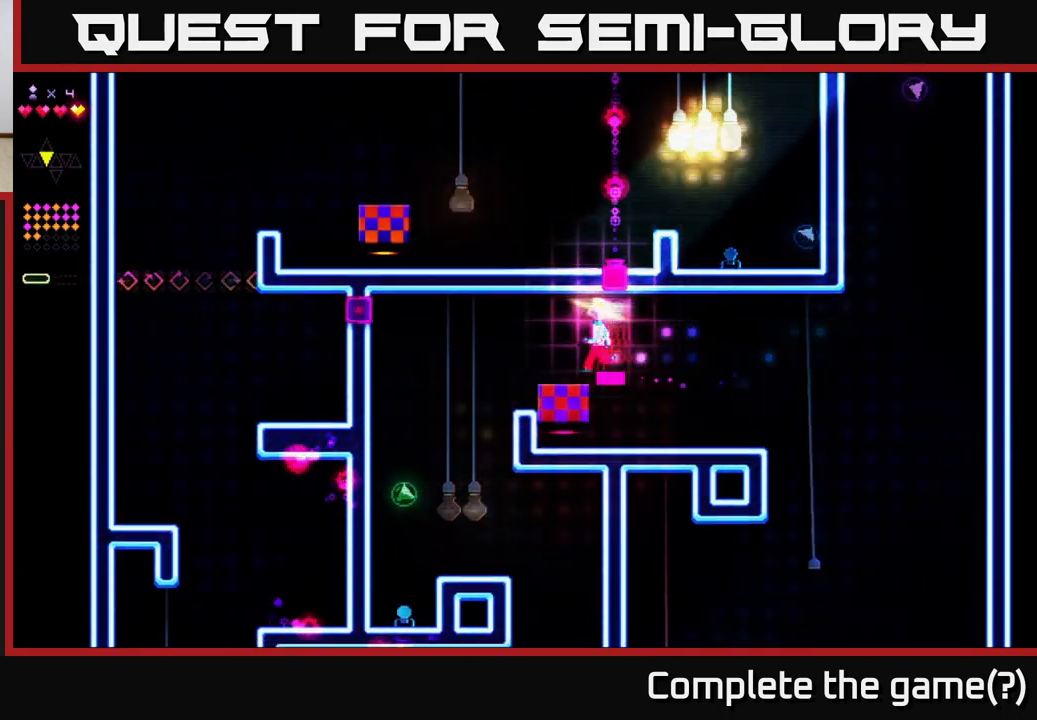
{"buttons": ["DPAD_LEFT"], "right_stick": "center", "events": [[350, "A", "down"], [417, "A", "up"]]}
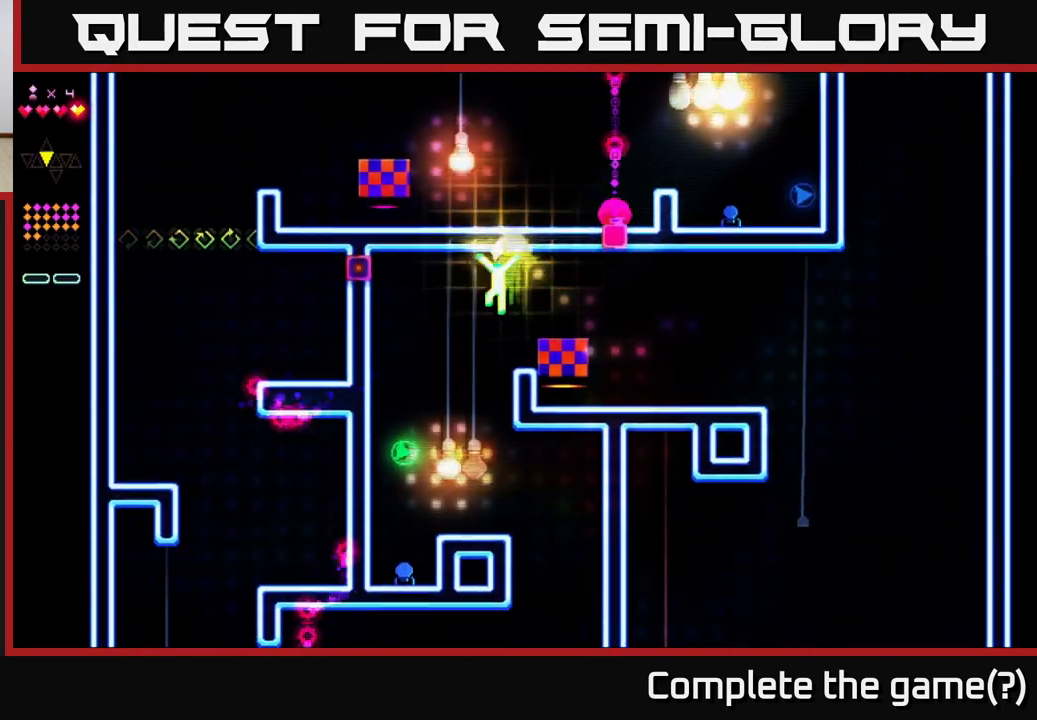
{"buttons": ["R2", "DPAD_RIGHT"], "right_stick": "center", "events": [[383, "R2", "down"], [400, "DPAD_LEFT", "up"], [417, "DPAD_RIGHT", "down"]]}
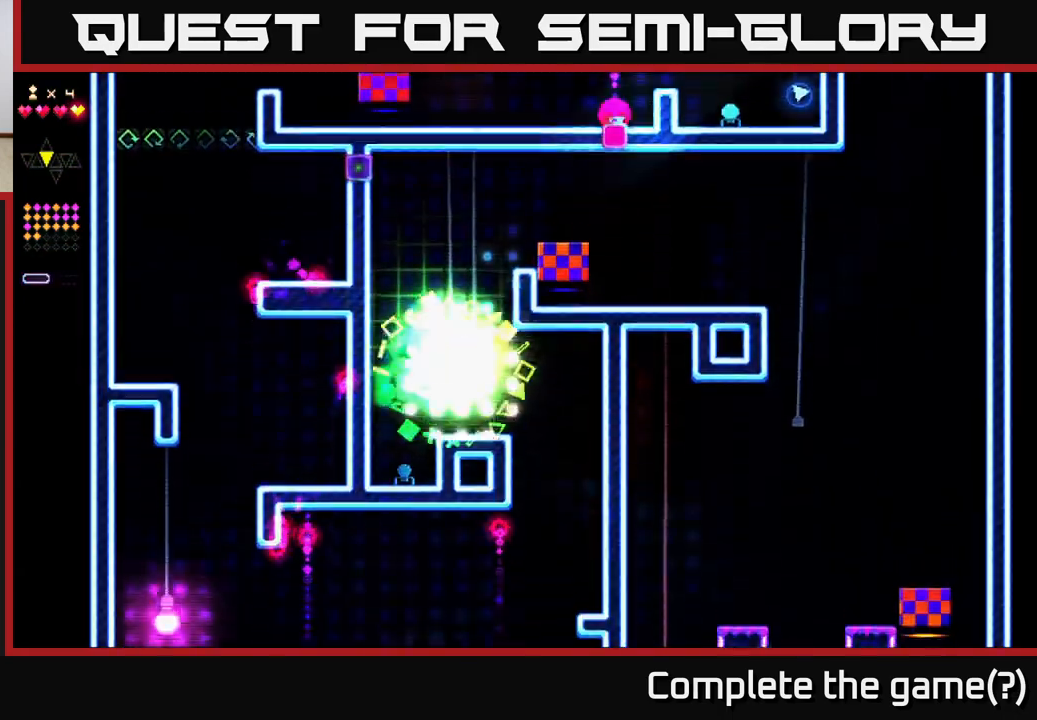
{"buttons": ["R2", "DPAD_LEFT"], "right_stick": "center", "events": [[283, "DPAD_RIGHT", "up"], [367, "DPAD_LEFT", "down"]]}
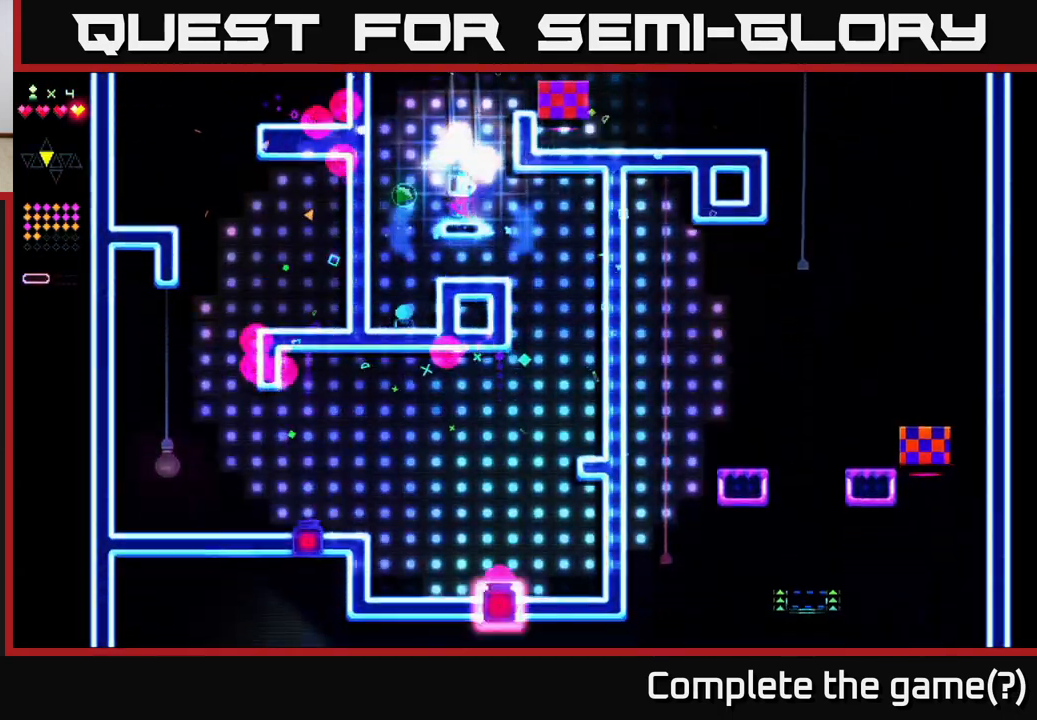
{"buttons": [], "right_stick": "center", "events": [[83, "DPAD_LEFT", "up"], [167, "DPAD_RIGHT", "down"], [283, "DPAD_RIGHT", "up"], [333, "R2", "up"]]}
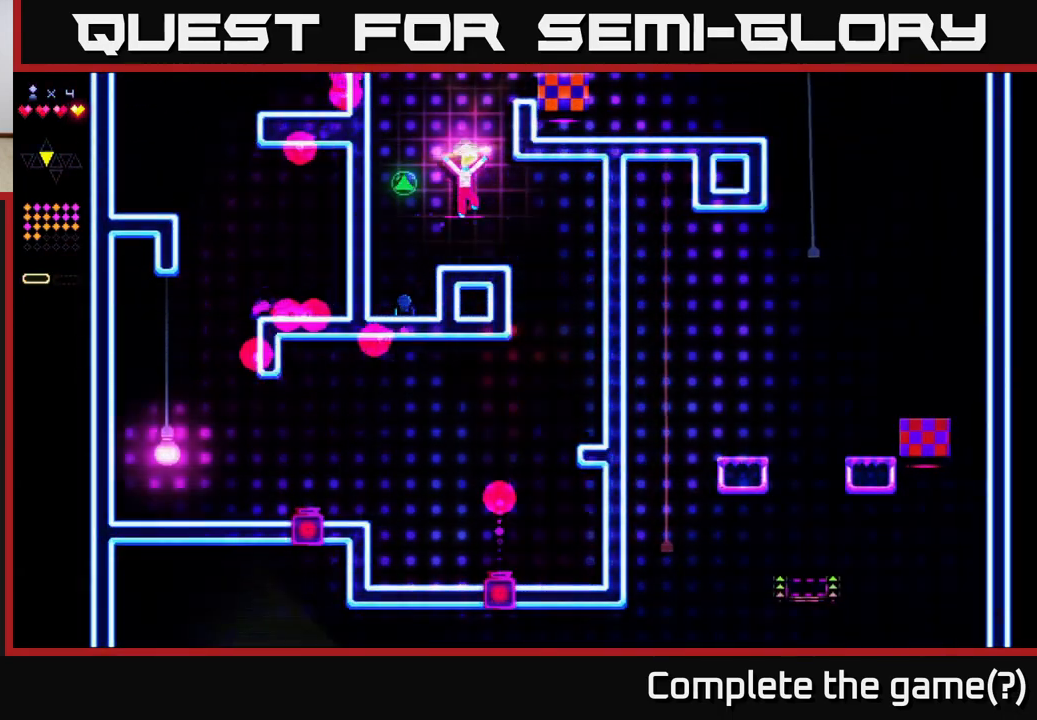
{"buttons": ["A", "DPAD_RIGHT"], "right_stick": "center", "events": [[167, "DPAD_LEFT", "down"], [250, "A", "down"], [417, "DPAD_LEFT", "up"], [433, "DPAD_RIGHT", "down"]]}
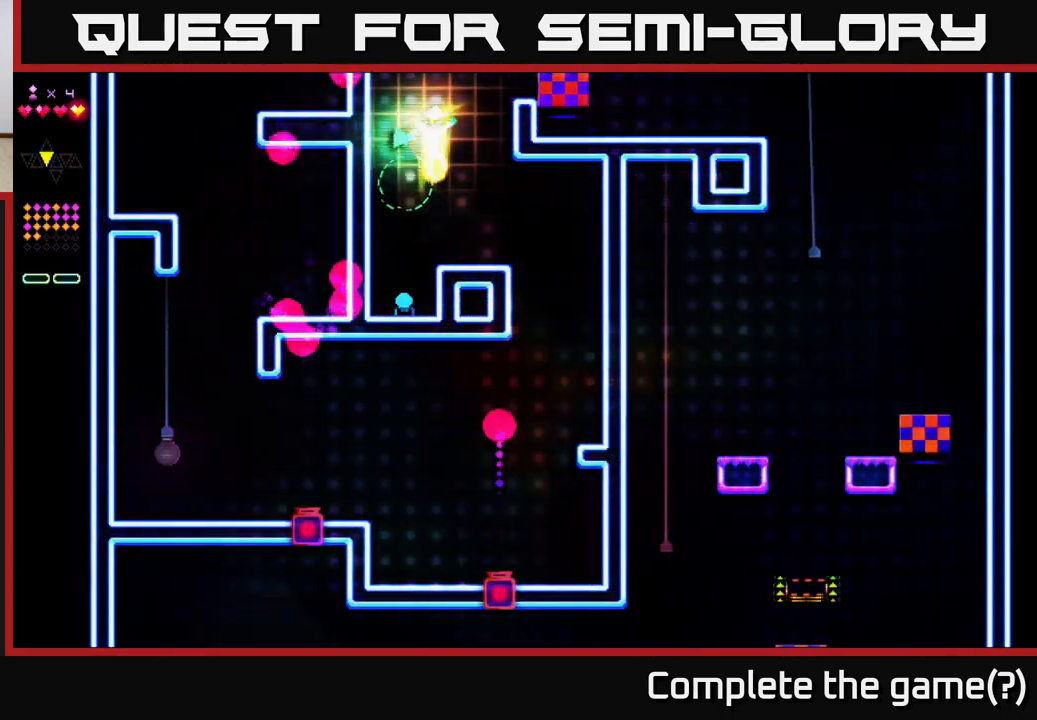
{"buttons": ["DPAD_RIGHT"], "right_stick": "center", "events": [[117, "A", "up"]]}
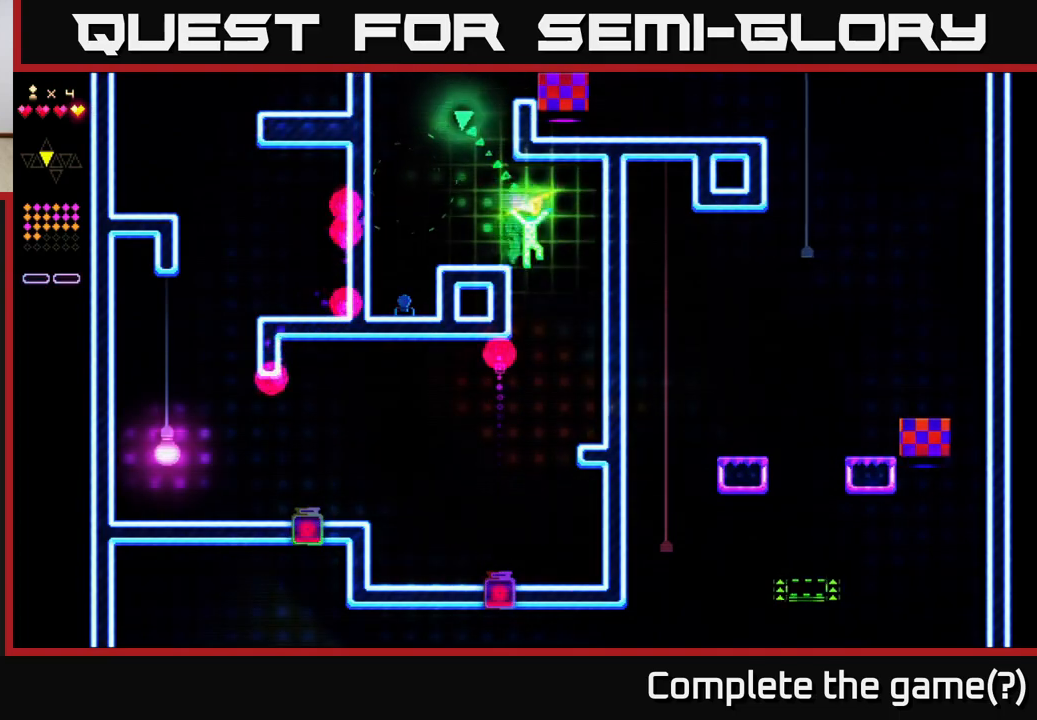
{"buttons": ["R2", "DPAD_LEFT"], "right_stick": "center", "events": [[250, "DPAD_RIGHT", "up"], [333, "DPAD_LEFT", "down"], [467, "R2", "down"]]}
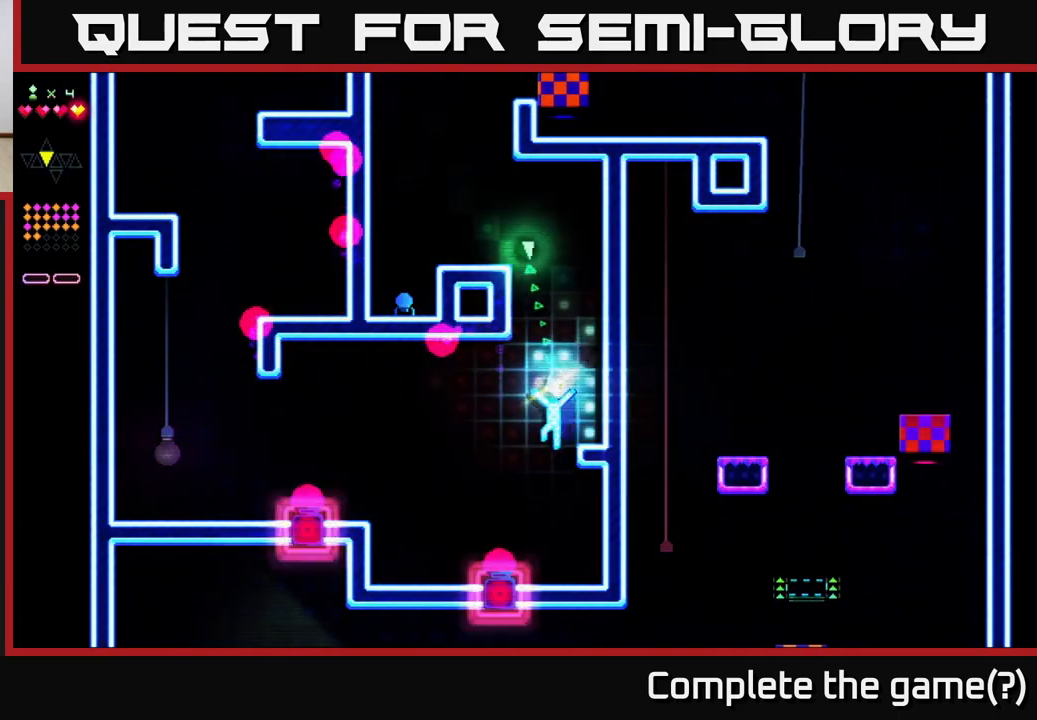
{"buttons": ["DPAD_LEFT"], "right_stick": "center", "events": [[400, "R2", "up"]]}
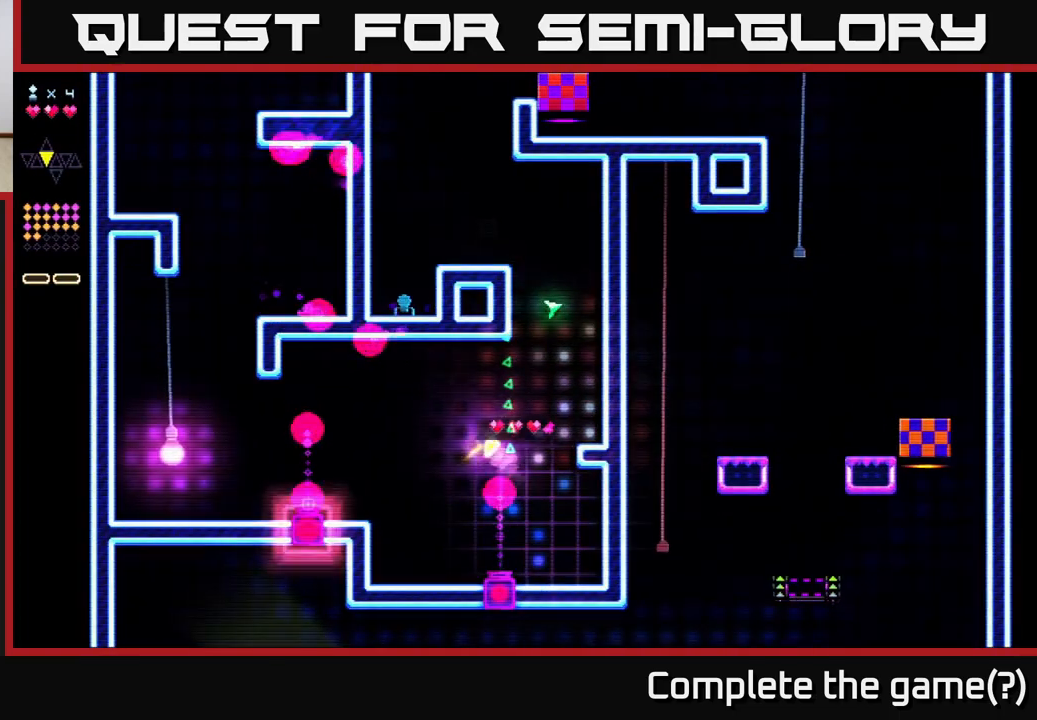
{"buttons": ["DPAD_LEFT"], "right_stick": "center", "events": []}
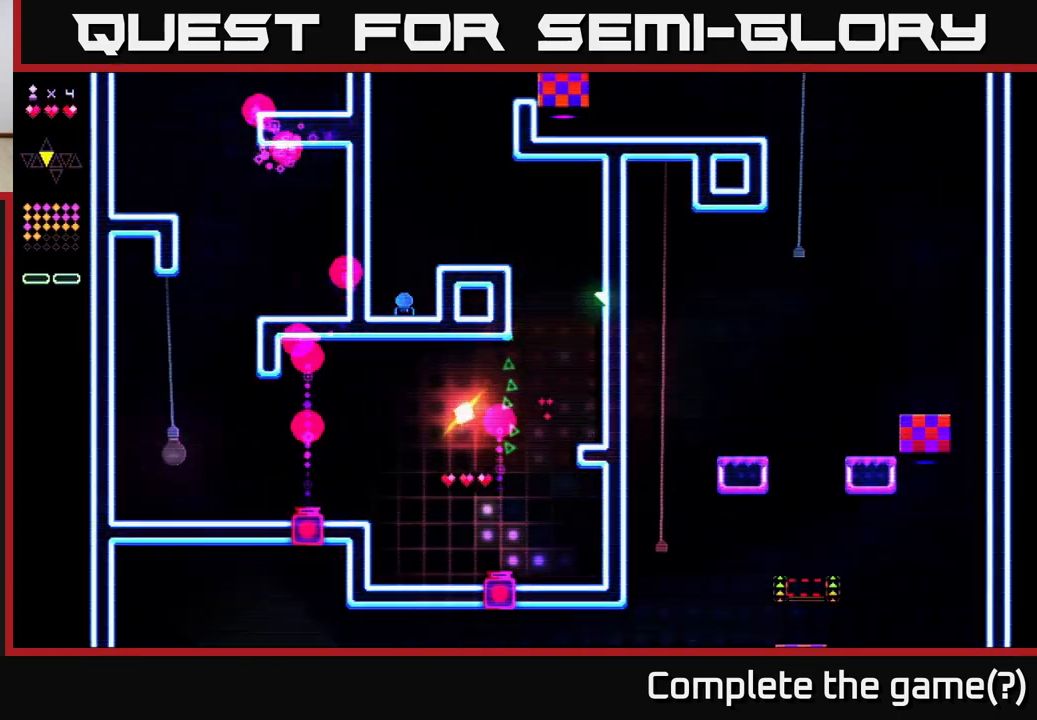
{"buttons": ["DPAD_LEFT"], "right_stick": "center", "events": [[233, "A", "down"], [400, "A", "up"]]}
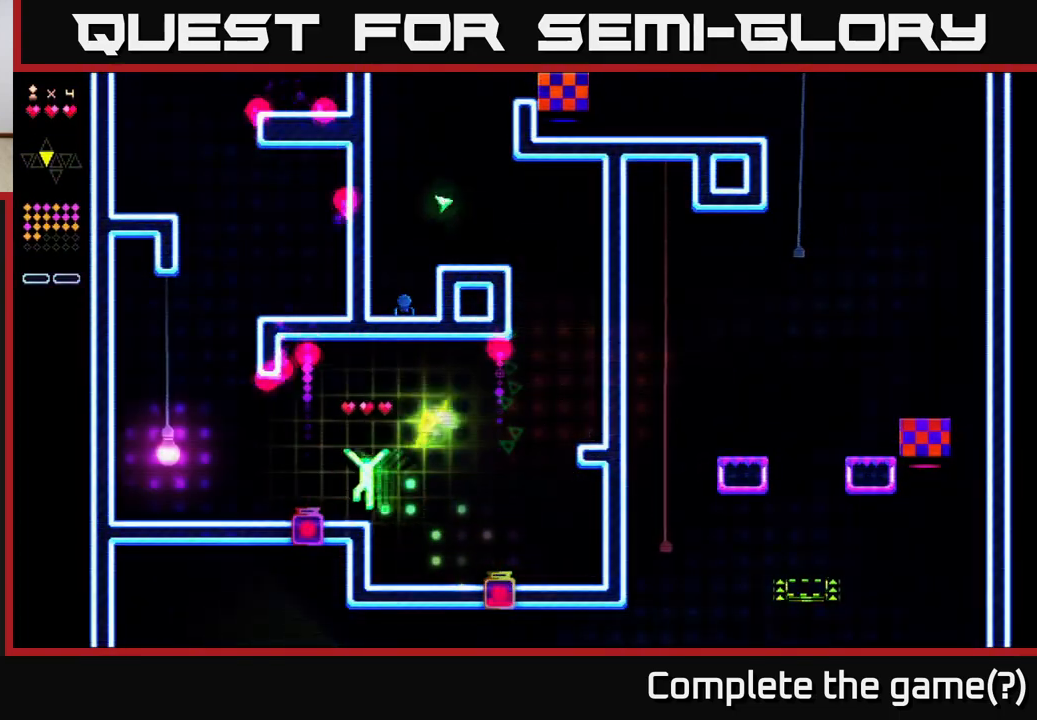
{"buttons": ["DPAD_LEFT"], "right_stick": "center", "events": [[217, "A", "down"], [317, "A", "up"]]}
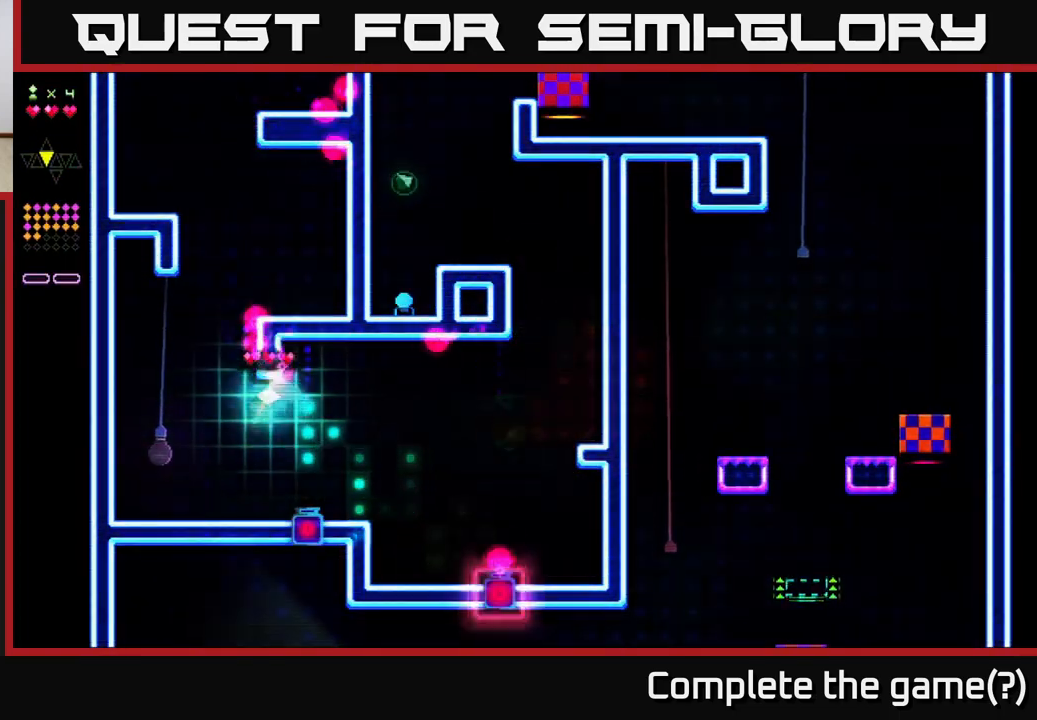
{"buttons": ["A", "DPAD_LEFT"], "right_stick": "center", "events": [[283, "A", "down"]]}
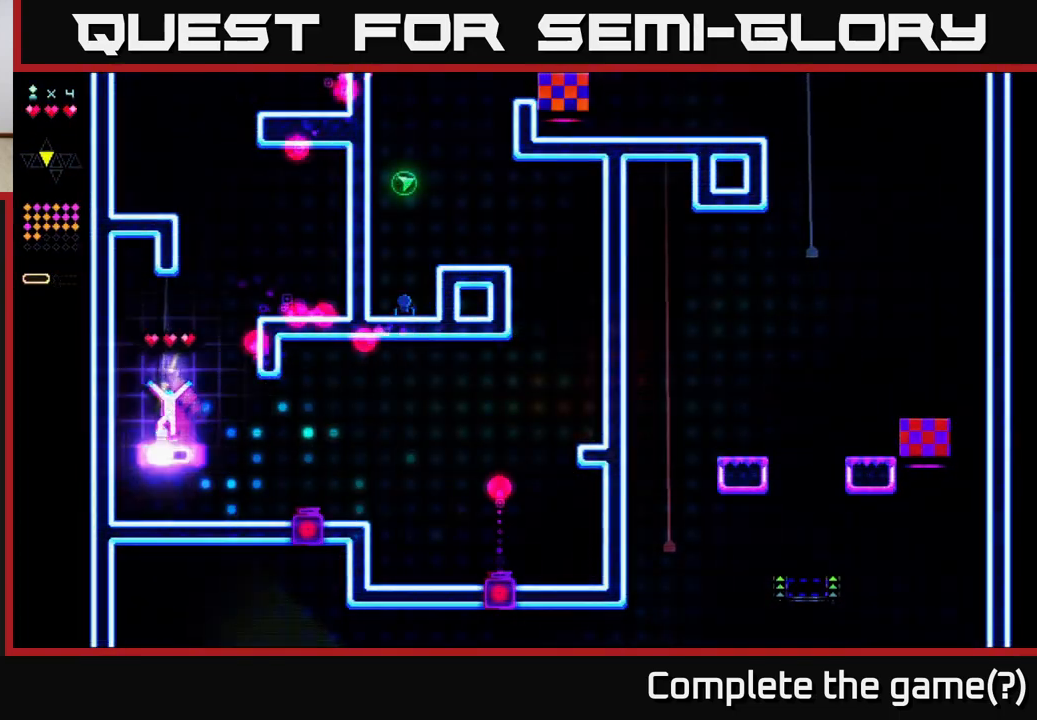
{"buttons": ["A", "DPAD_RIGHT"], "right_stick": "center", "events": [[17, "A", "up"], [17, "R2", "down"], [133, "DPAD_LEFT", "up"], [317, "DPAD_RIGHT", "down"], [417, "A", "down"], [450, "R2", "up"]]}
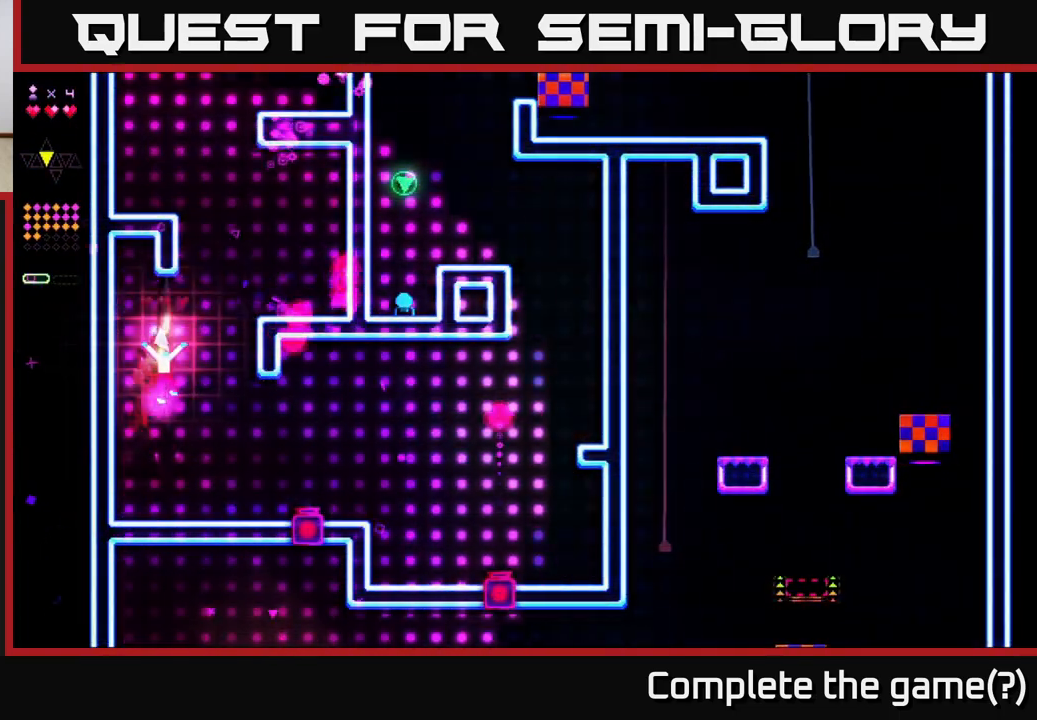
{"buttons": ["A", "DPAD_RIGHT"], "right_stick": "center", "events": [[100, "R2", "down"], [133, "A", "up"], [150, "DPAD_RIGHT", "up"], [417, "DPAD_RIGHT", "down"], [450, "A", "down"], [450, "R2", "up"]]}
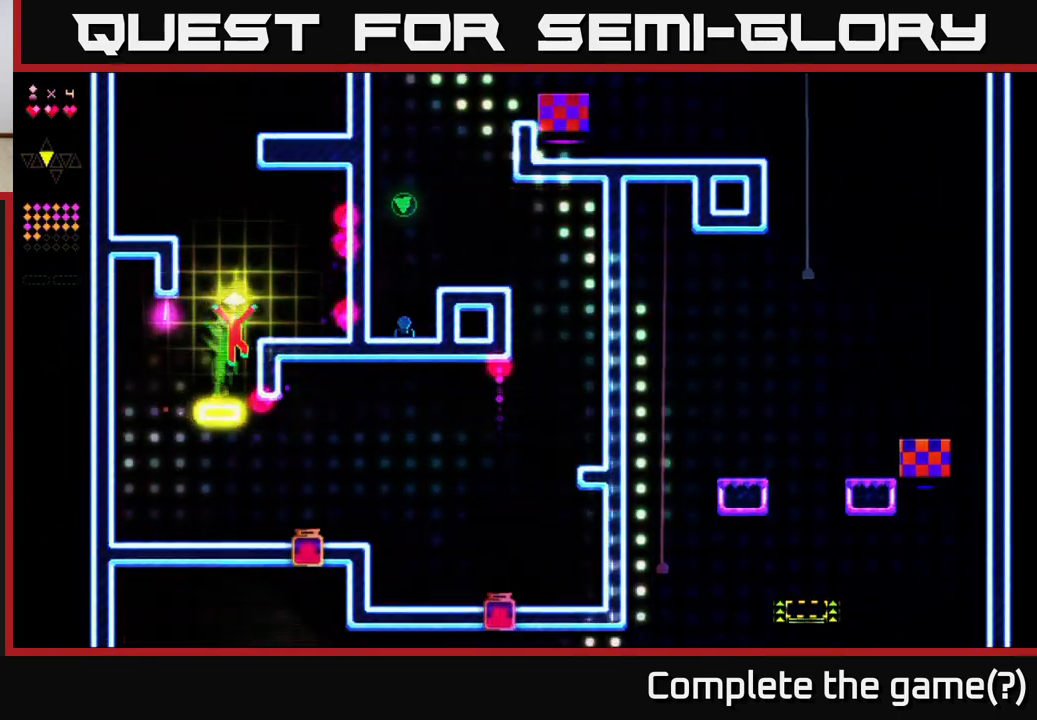
{"buttons": ["A", "DPAD_LEFT"], "right_stick": "center", "events": [[183, "A", "up"], [333, "DPAD_RIGHT", "up"], [417, "A", "down"], [433, "DPAD_LEFT", "down"]]}
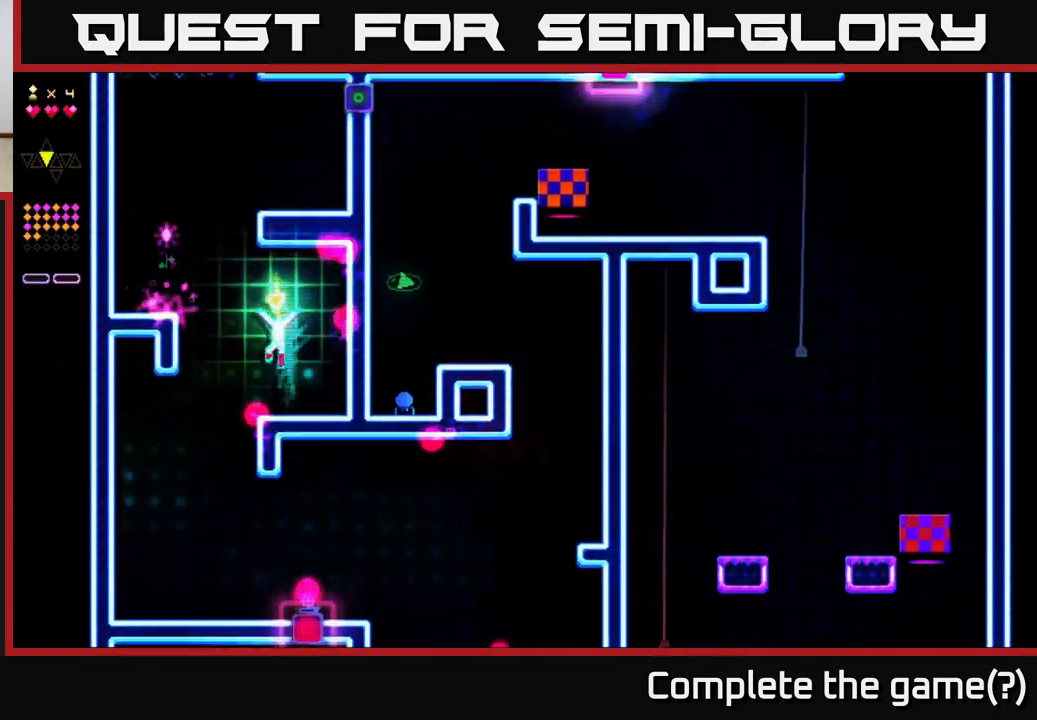
{"buttons": ["R2", "DPAD_LEFT"], "right_stick": "center", "events": [[300, "A", "up"], [333, "R2", "down"]]}
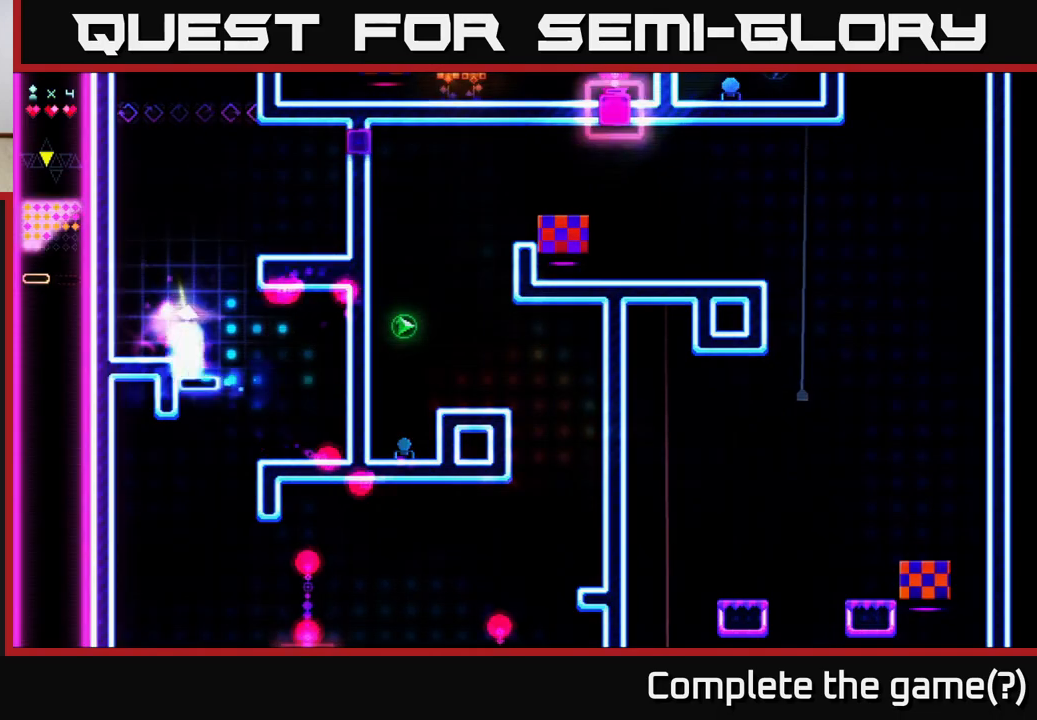
{"buttons": [], "right_stick": "center", "events": [[67, "A", "down"], [117, "R2", "up"], [200, "A", "up"], [467, "DPAD_LEFT", "up"]]}